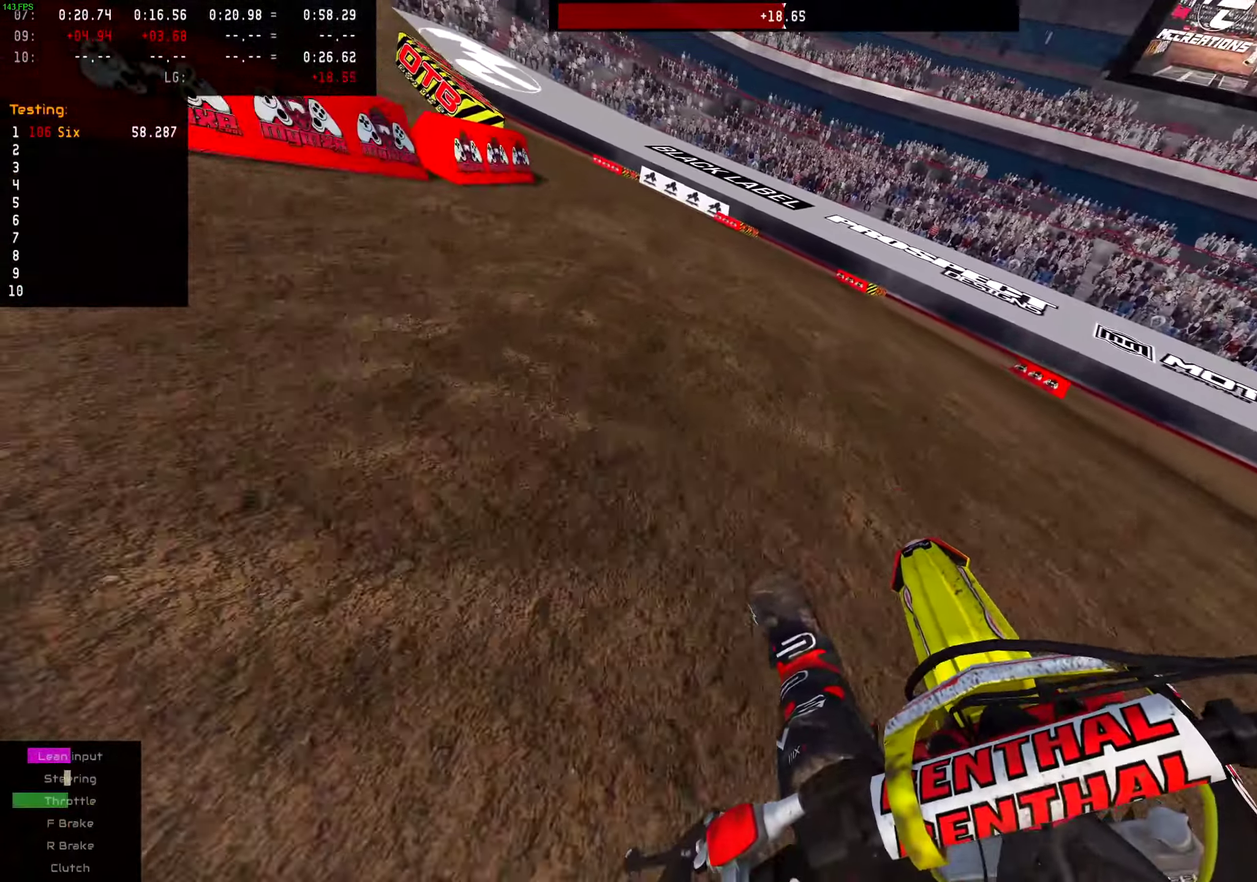
Gameplay with a controller (PlayStation layout); each line is a JSON object with the inputs held at the frame after it (dt_ms = milliseconds from this image to that frame). "events" lists button and stick changes between this image and that frame as [ms after this image, input, new state], when the widget could be followed in between. This document gives stick clicks only as held states, not as events. Not read: L1 R1.
{"dt_ms": 701, "buttons": ["R2"], "left_stick": "left", "right_stick": "center", "events": [[101, "R2", "up"], [201, "R2", "down"]]}
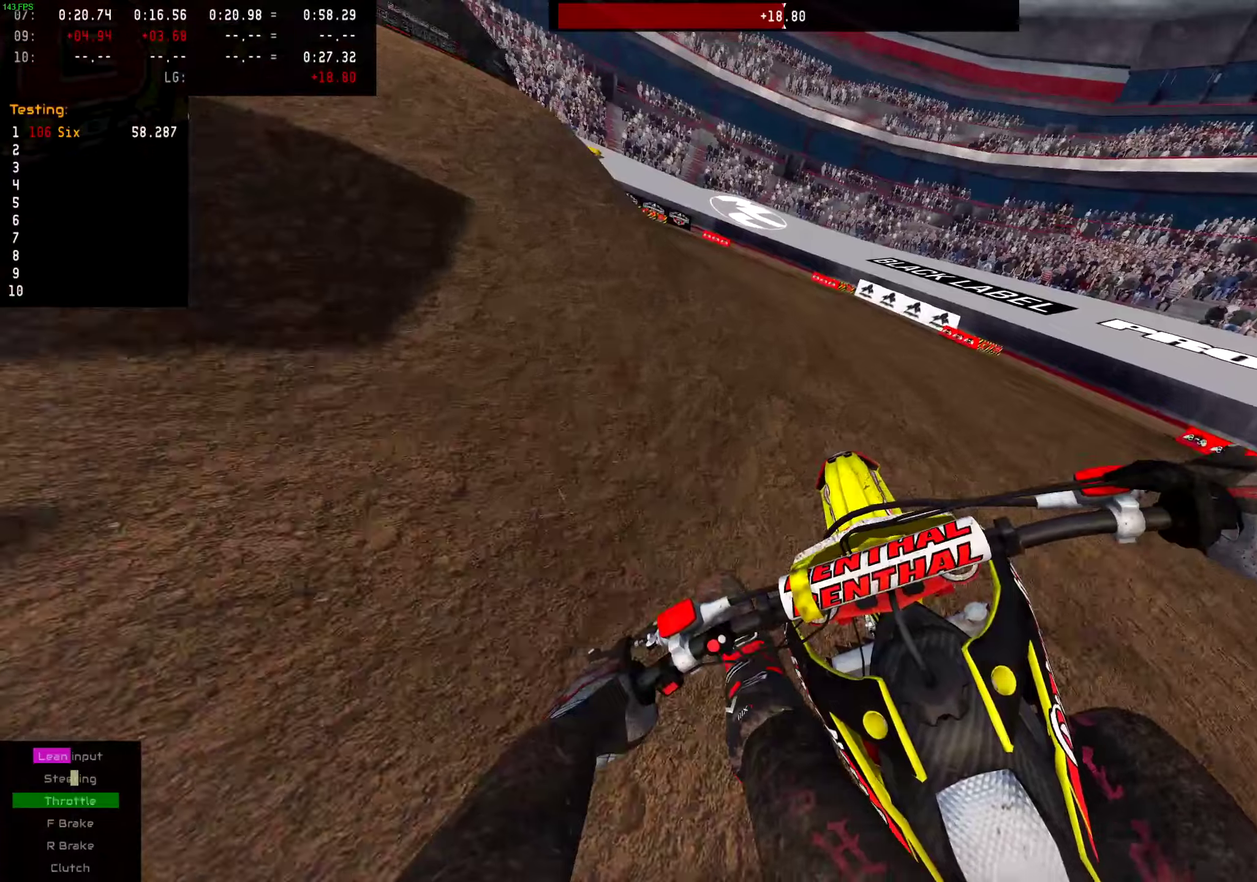
{"dt_ms": 301, "buttons": ["R2"], "left_stick": "center", "right_stick": "center", "events": [[34, "R2", "up"], [50, "left_stick", "center"], [251, "R2", "down"]]}
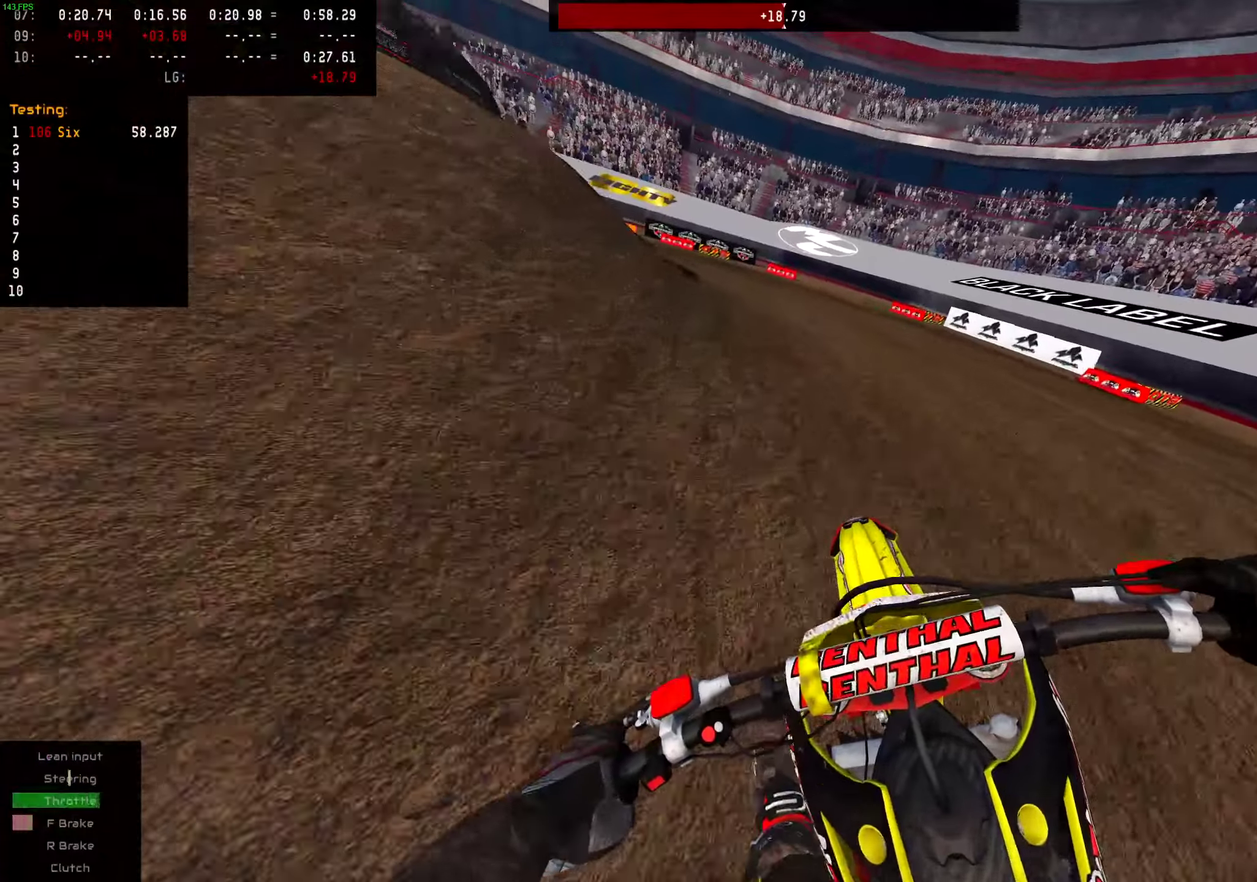
{"dt_ms": 700, "buttons": ["L2"], "left_stick": "left", "right_stick": "center", "events": [[16, "L2", "down"], [50, "R2", "up"], [116, "left_stick", "left"]]}
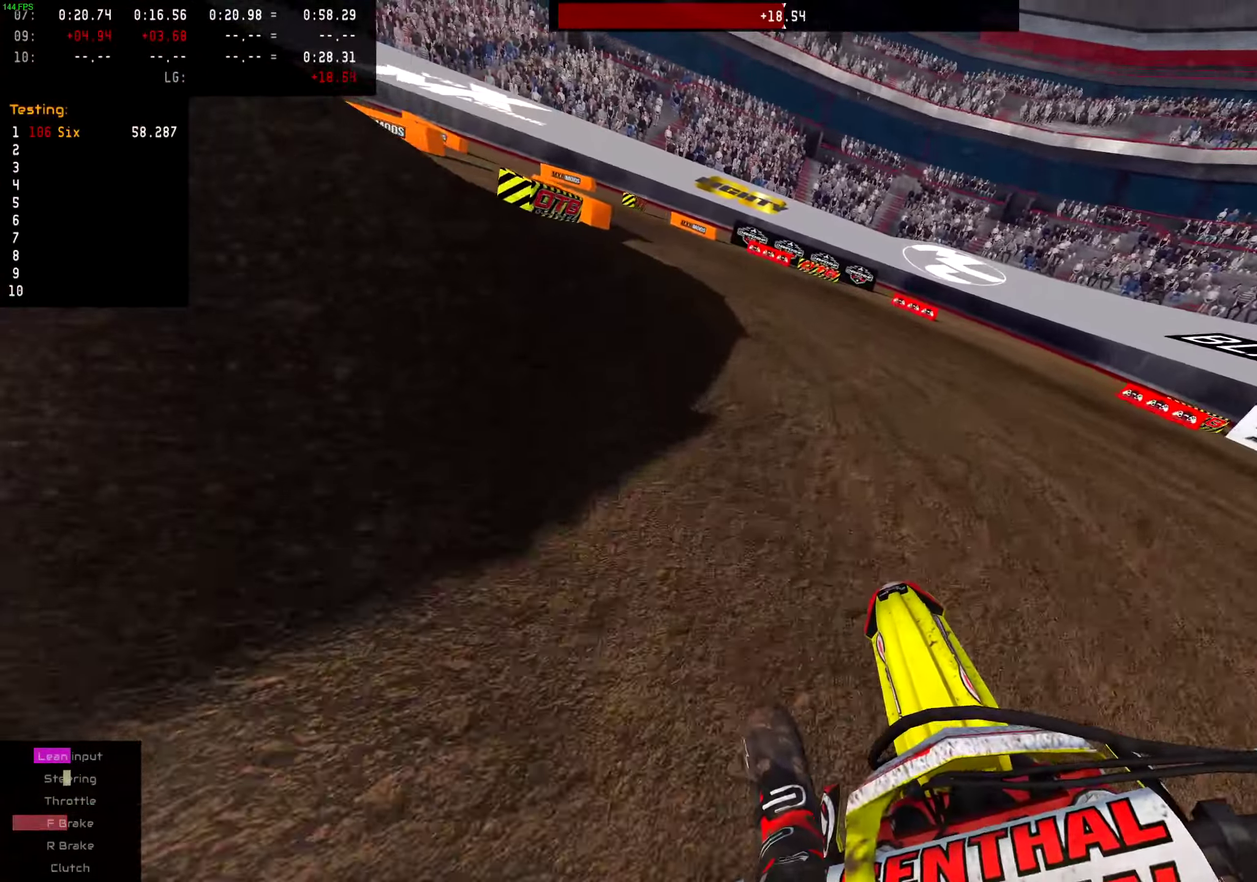
{"dt_ms": 301, "buttons": ["R2"], "left_stick": "left", "right_stick": "center", "events": [[117, "R2", "down"], [167, "L2", "up"], [217, "R2", "up"], [301, "R2", "down"]]}
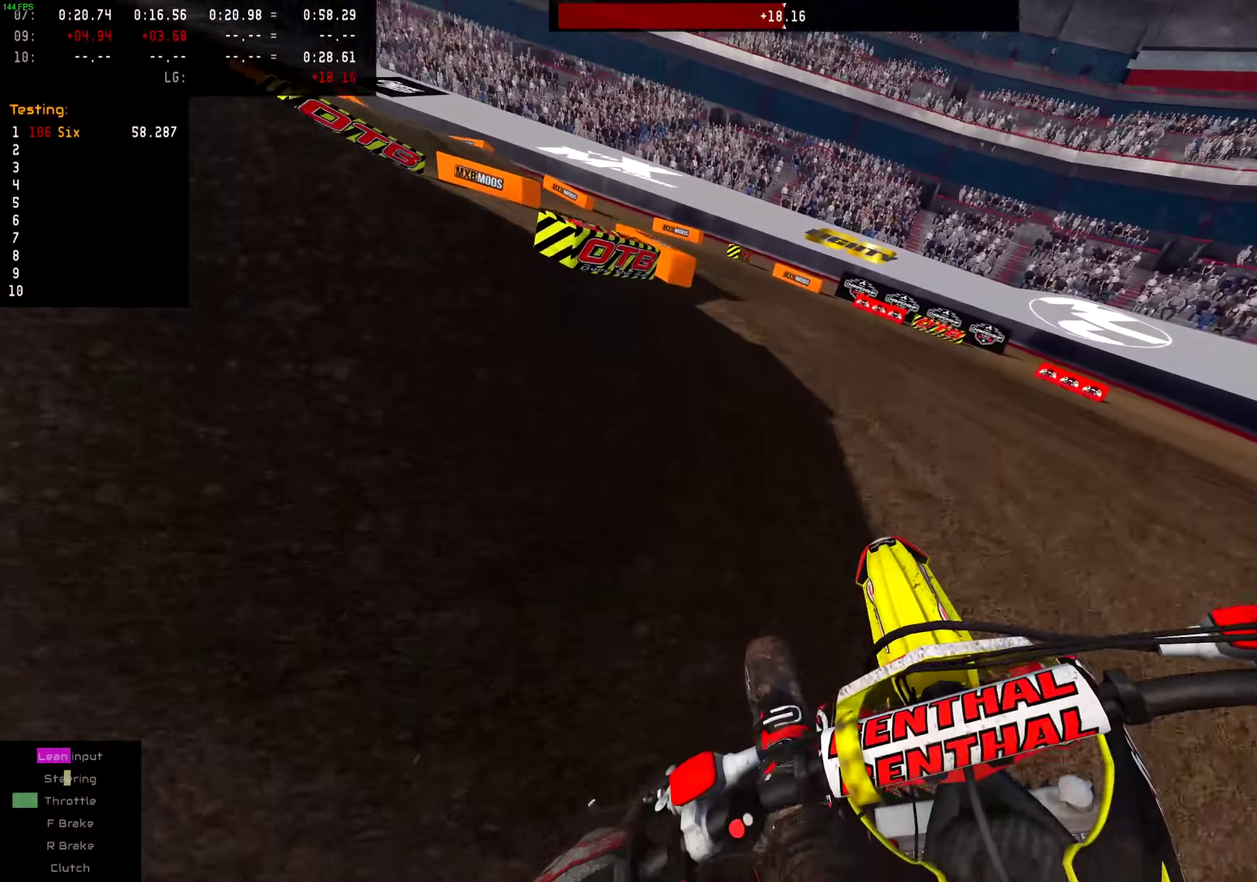
{"dt_ms": 600, "buttons": ["L2"], "left_stick": "left", "right_stick": "center", "events": [[116, "R2", "up"], [233, "L2", "down"]]}
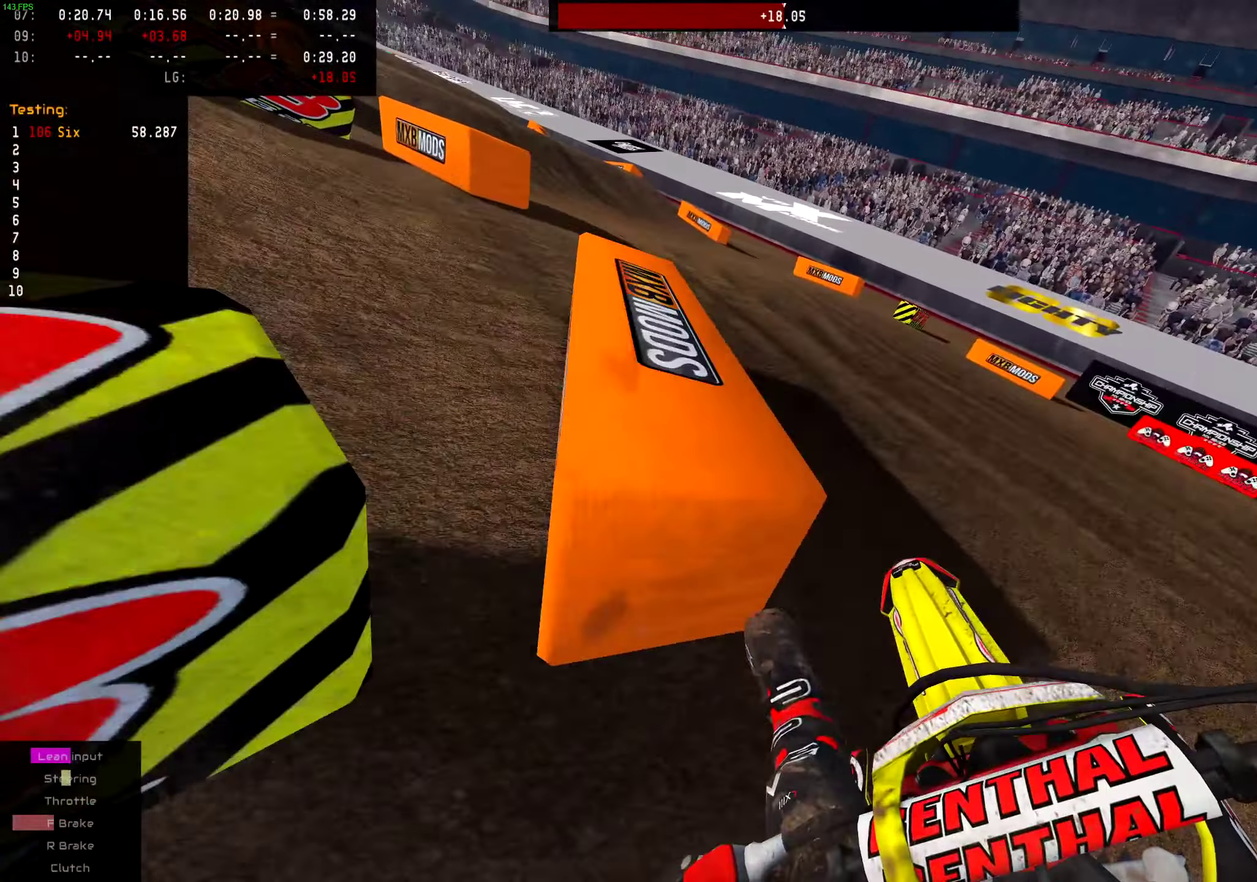
{"dt_ms": 401, "buttons": [], "left_stick": "left", "right_stick": "center", "events": [[84, "L2", "up"]]}
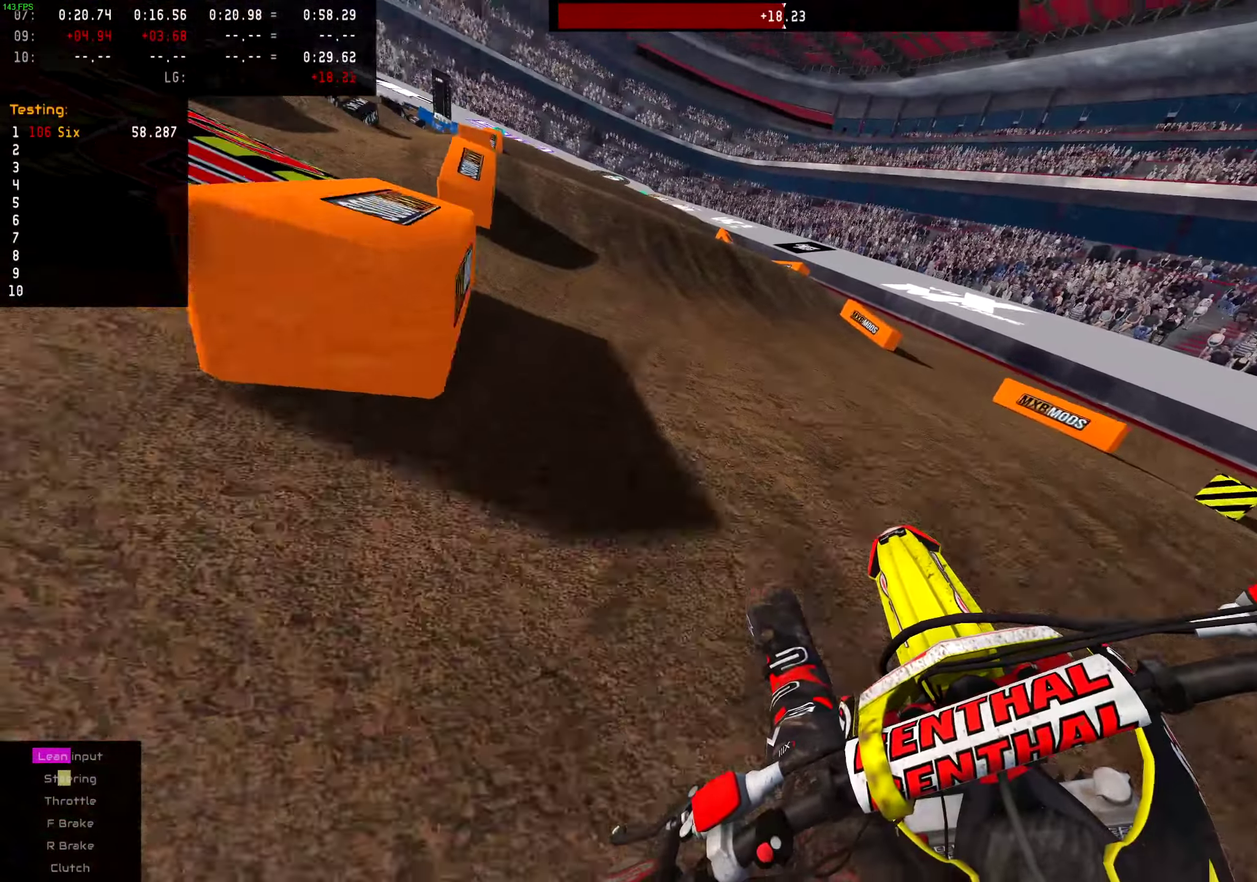
{"dt_ms": 600, "buttons": ["R2"], "left_stick": "center", "right_stick": "center", "events": [[233, "R2", "down"], [584, "left_stick", "center"]]}
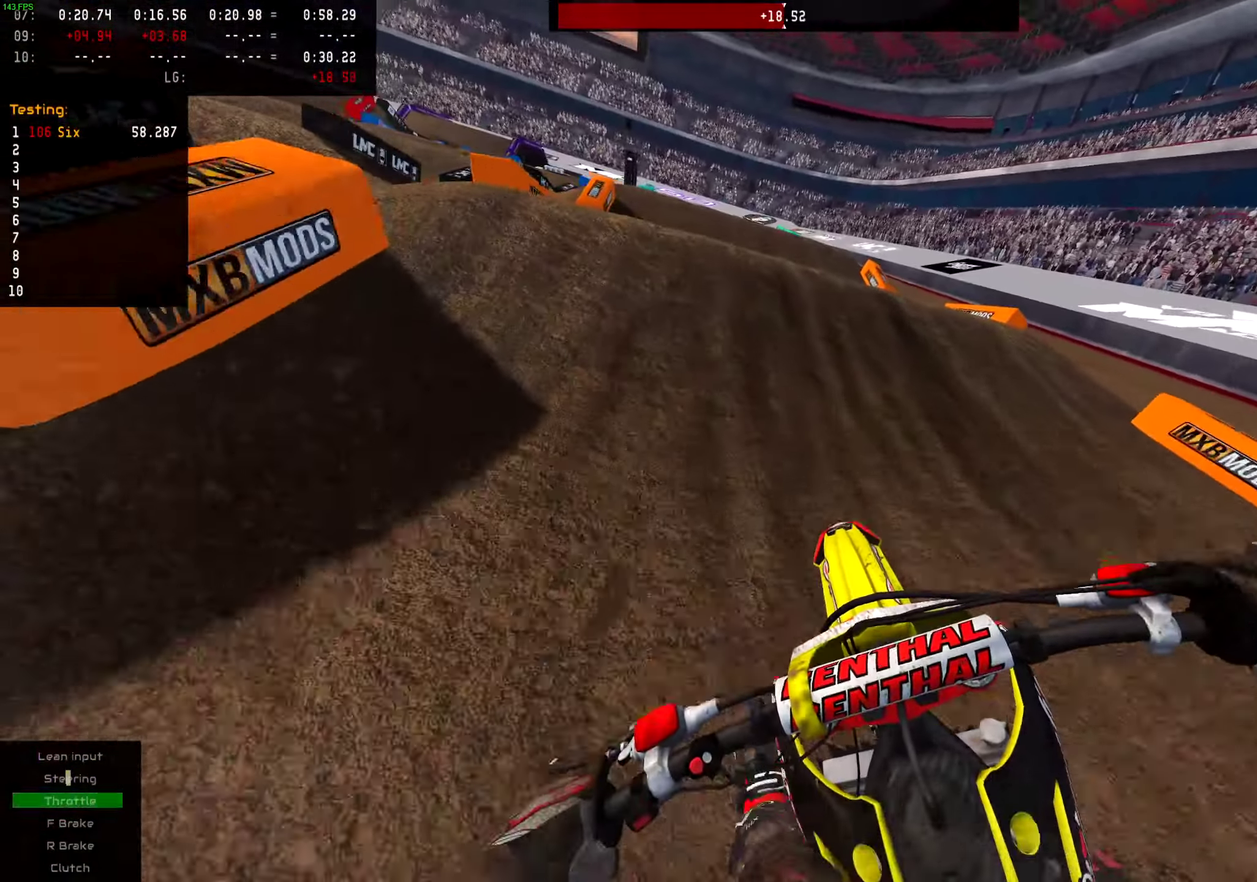
{"dt_ms": 401, "buttons": ["R2"], "left_stick": "center", "right_stick": "up"}
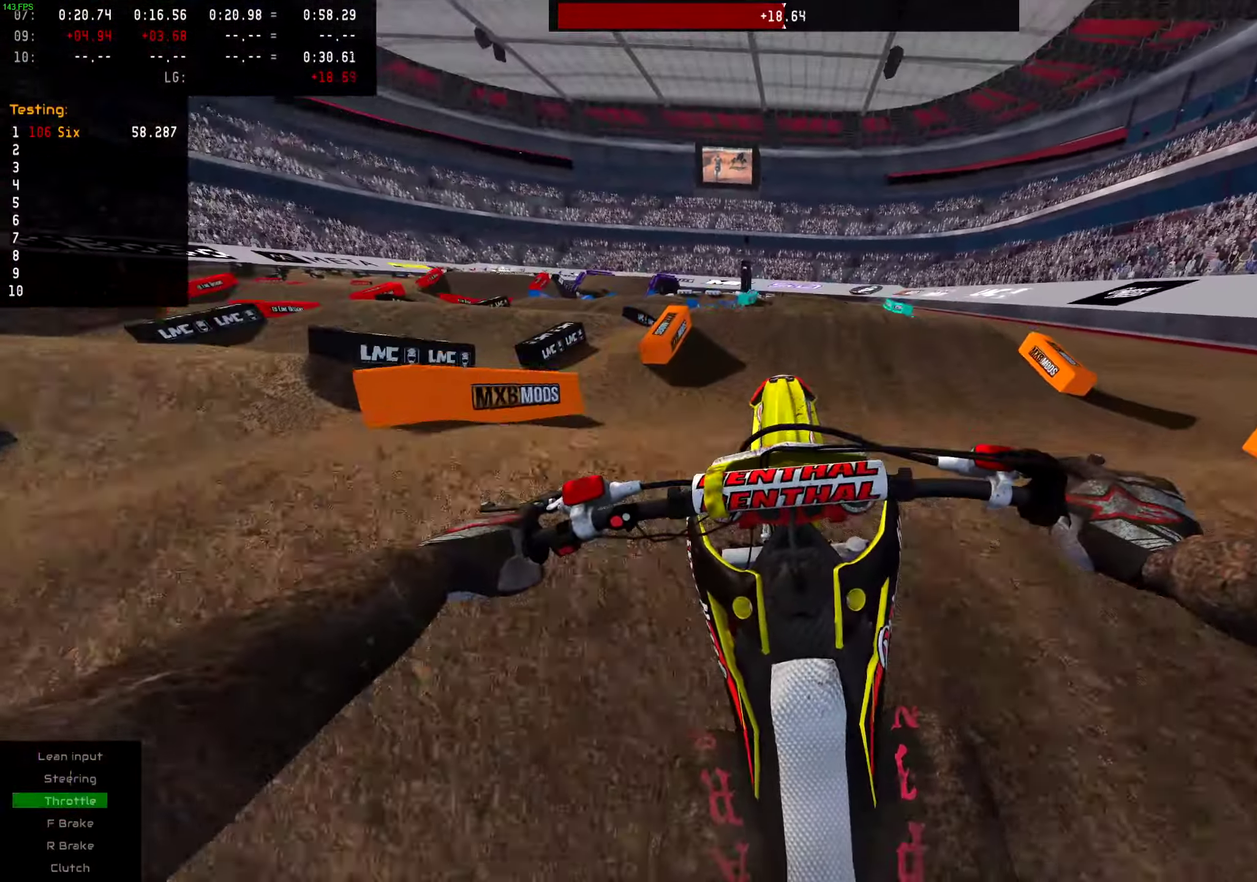
{"dt_ms": 600, "buttons": ["R2"], "left_stick": "center", "right_stick": "center"}
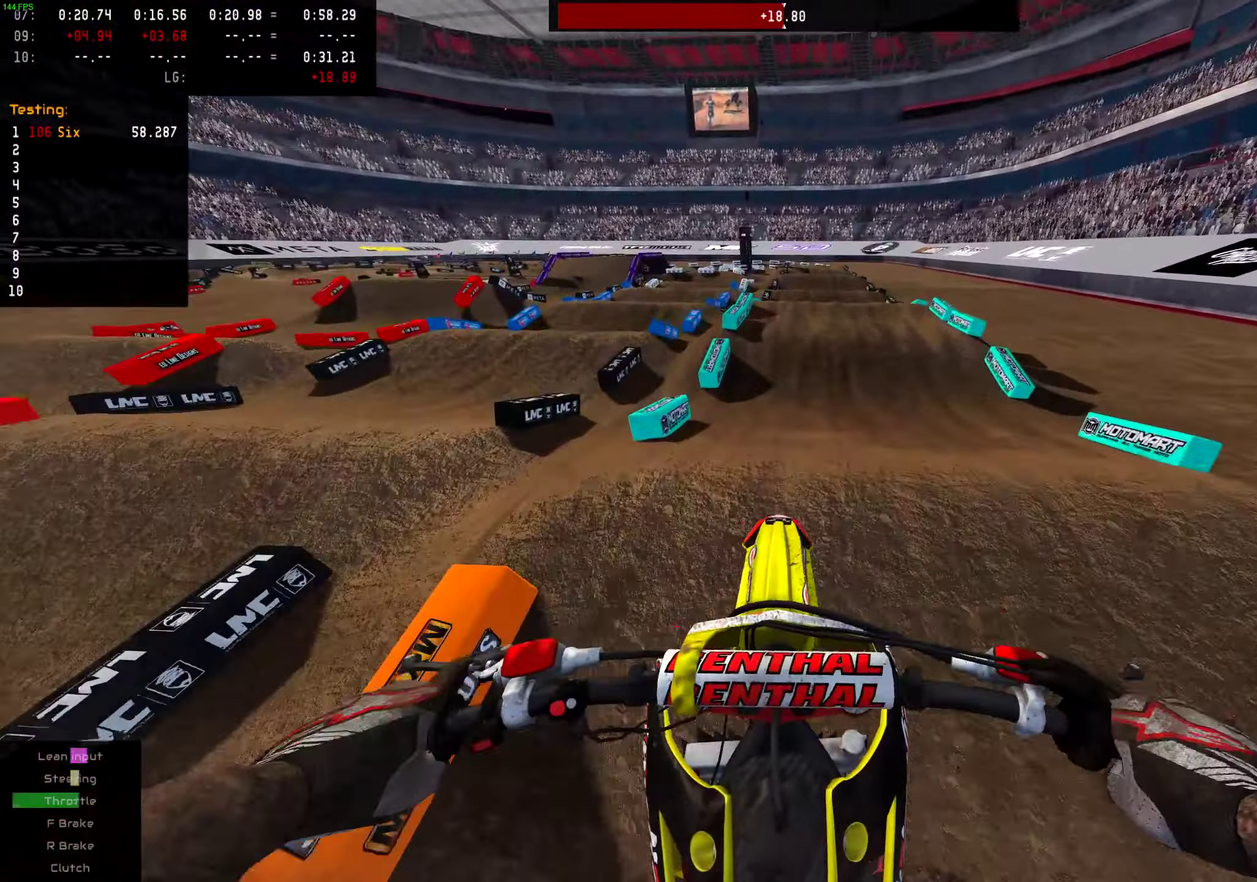
{"dt_ms": 401, "buttons": ["R2"], "left_stick": "center", "right_stick": "center", "events": [[34, "R2", "up"], [267, "left_stick", "right"], [317, "R2", "down"], [351, "left_stick", "center"]]}
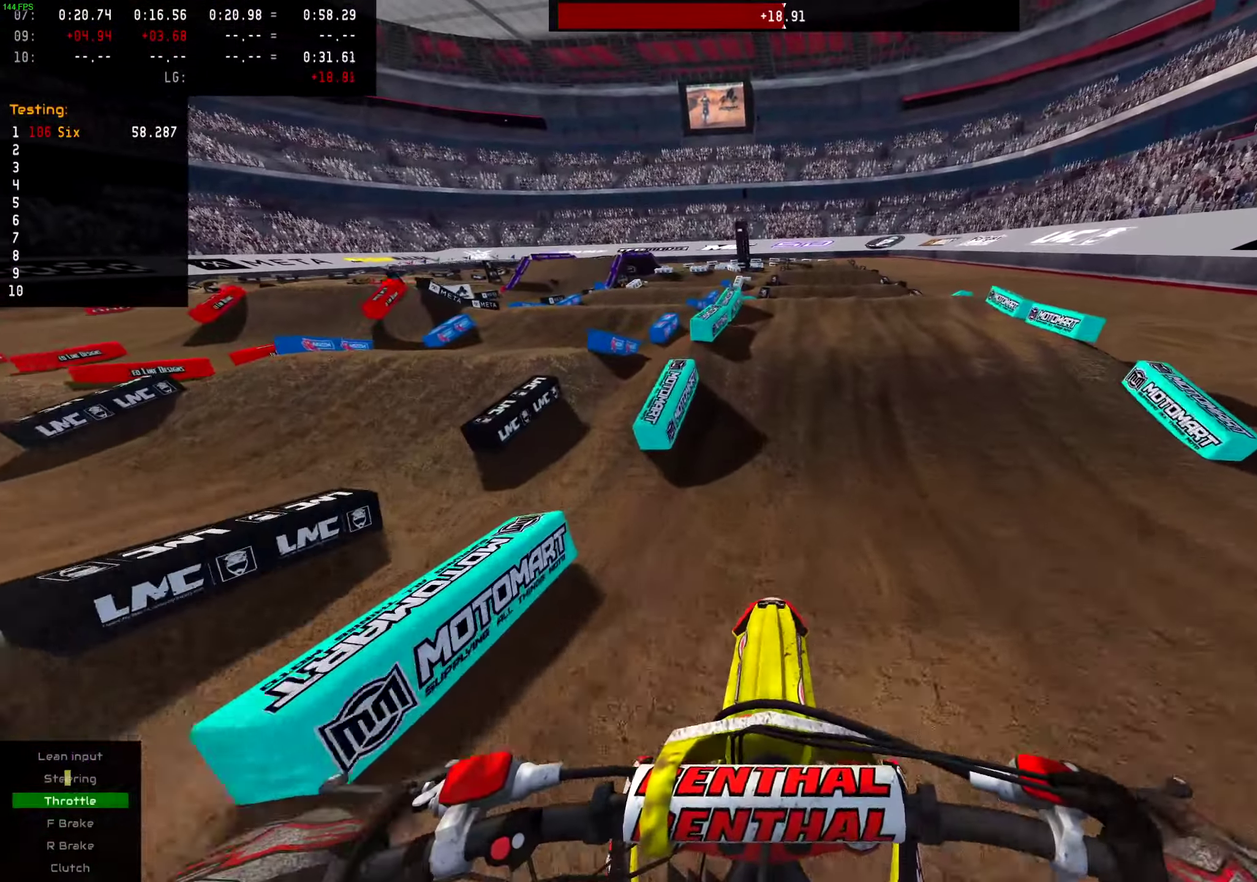
{"dt_ms": 700, "buttons": ["R2"], "left_stick": "up", "right_stick": "up"}
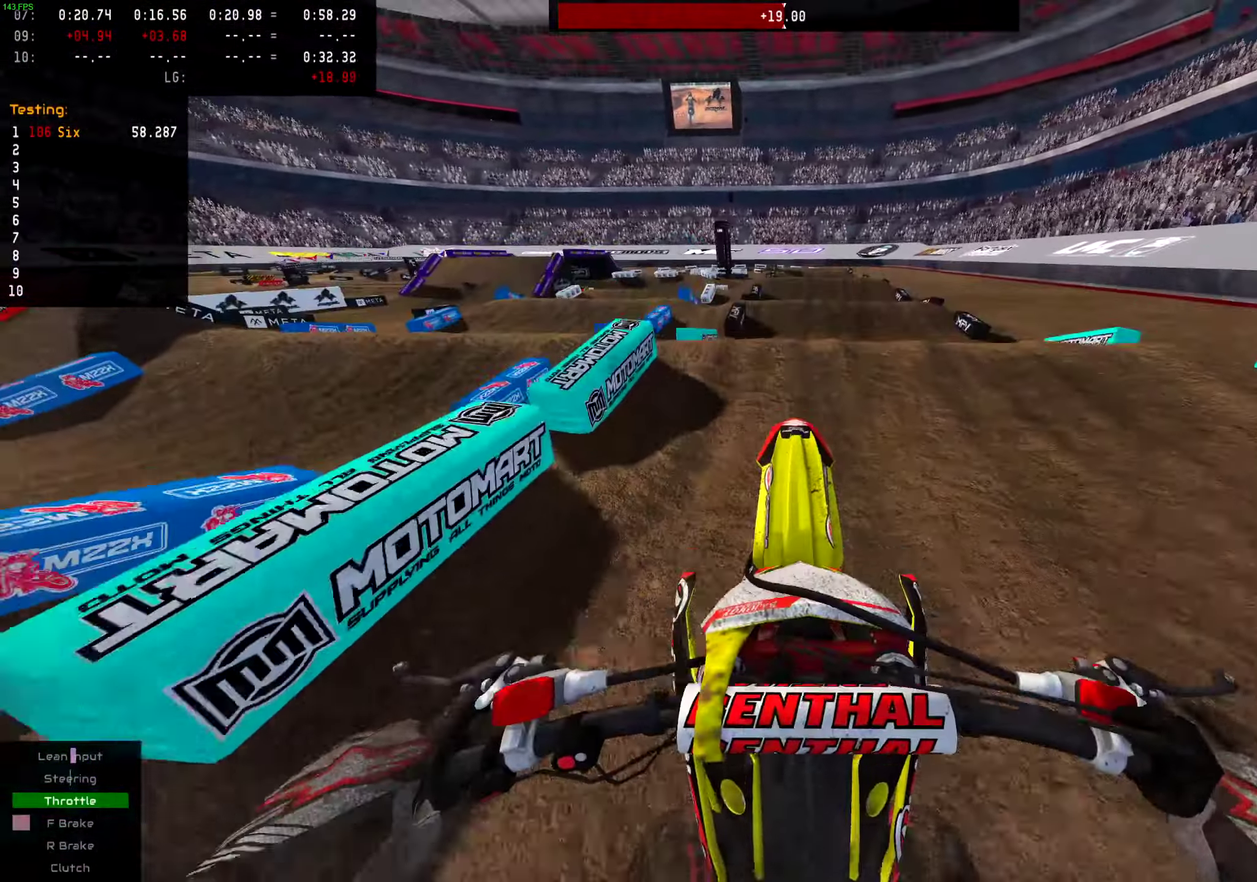
{"dt_ms": 301, "buttons": ["L2"], "left_stick": "up", "right_stick": "up-right", "events": [[17, "L2", "down"], [17, "R2", "up"], [218, "right_stick", "up-right"]]}
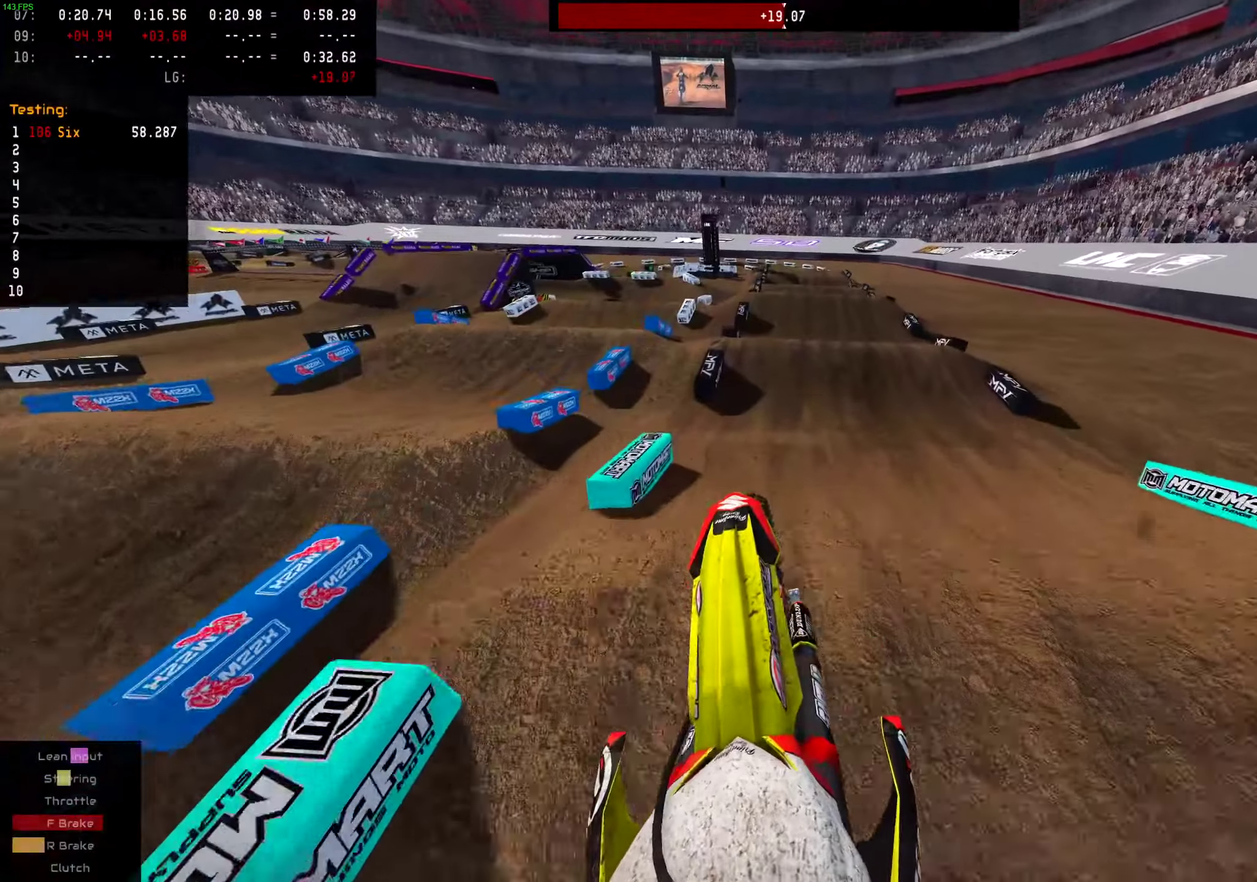
{"dt_ms": 701, "buttons": [], "left_stick": "left", "right_stick": "down"}
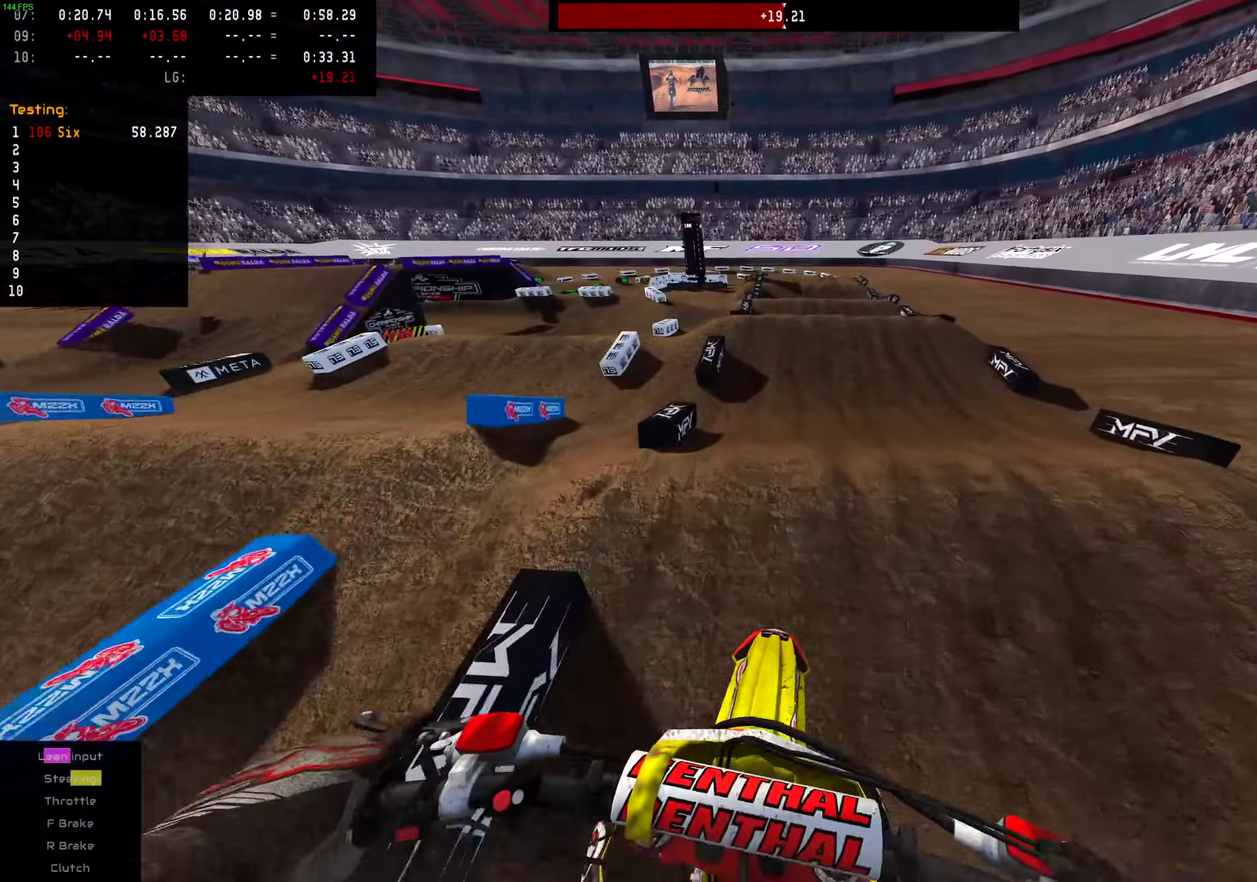
{"dt_ms": 300, "buttons": ["R2"], "left_stick": "center", "right_stick": "down"}
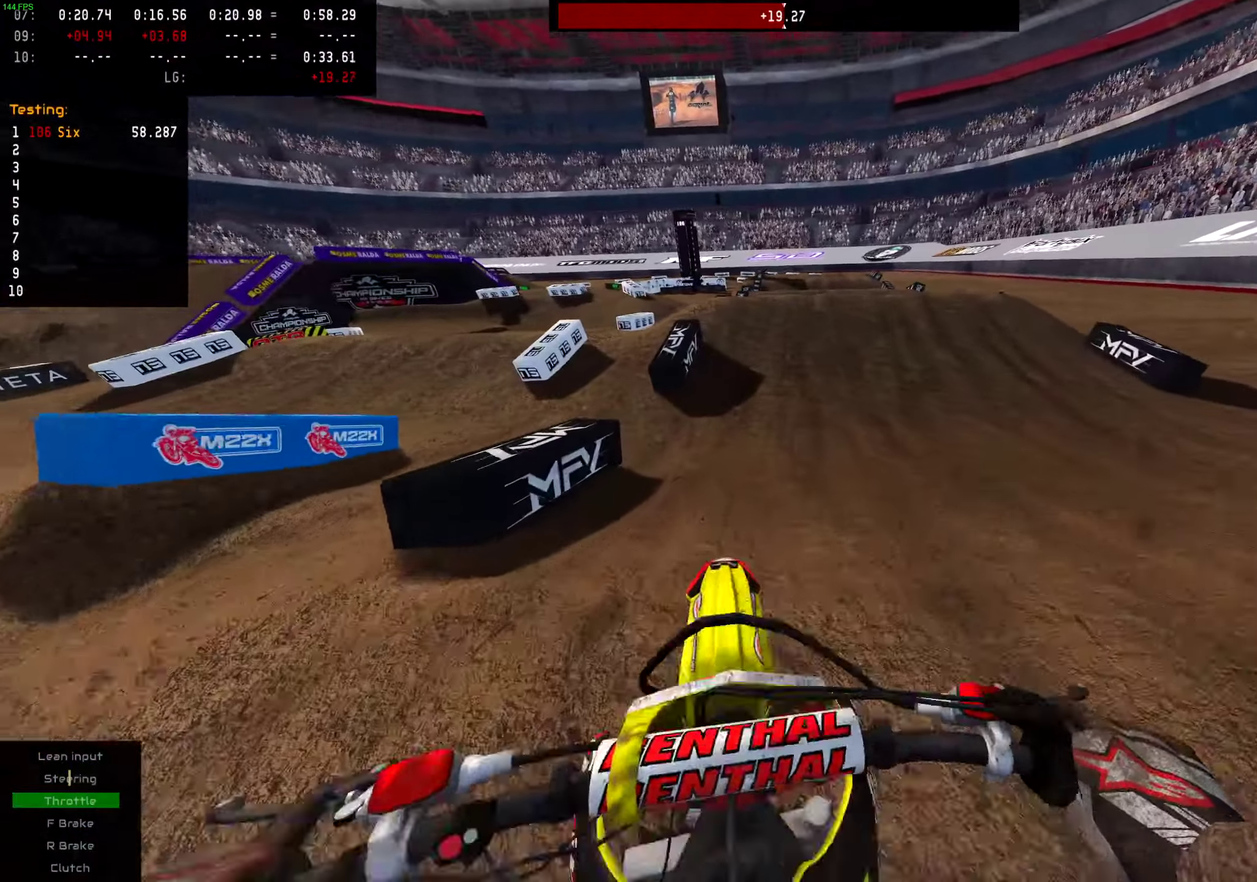
{"dt_ms": 500, "buttons": [], "left_stick": "up-right", "right_stick": "up", "events": [[133, "R2", "up"], [250, "right_stick", "center"], [334, "left_stick", "up-right"], [384, "right_stick", "up-left"], [434, "right_stick", "up"]]}
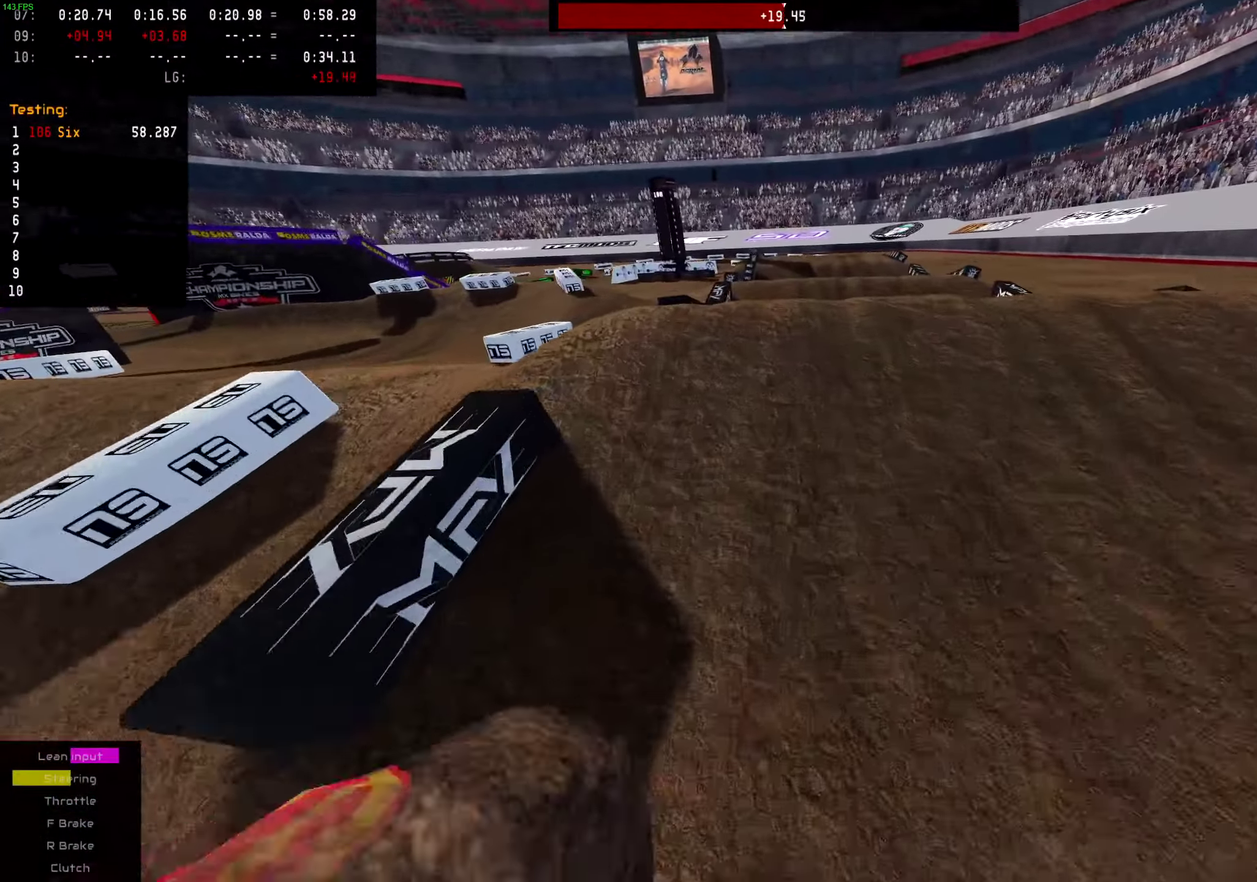
{"dt_ms": 401, "buttons": [], "left_stick": "center", "right_stick": "center", "events": [[34, "right_stick", "up-left"], [234, "left_stick", "center"], [234, "right_stick", "center"]]}
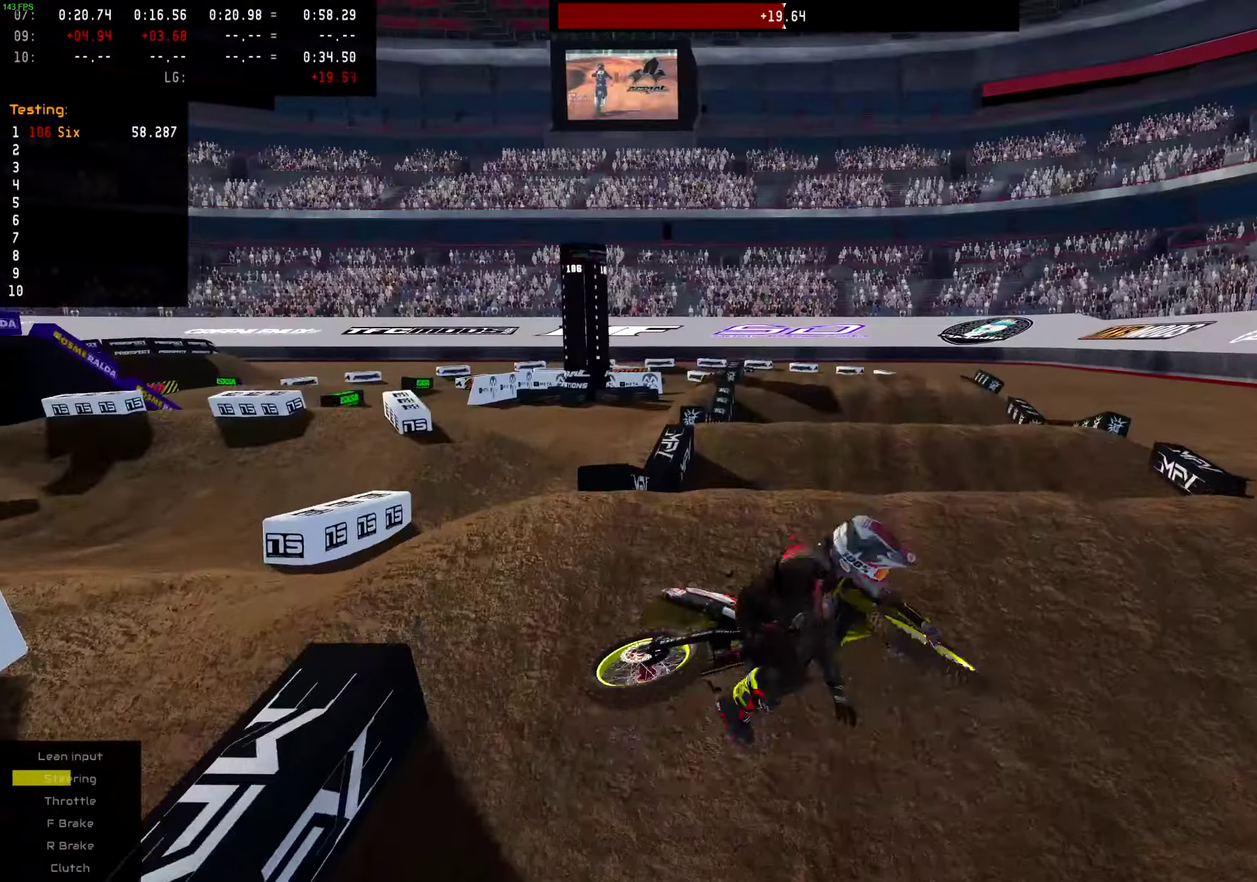
{"dt_ms": 600, "buttons": [], "left_stick": "center", "right_stick": "center", "events": [[50, "SELECT", "down"], [200, "SELECT", "up"]]}
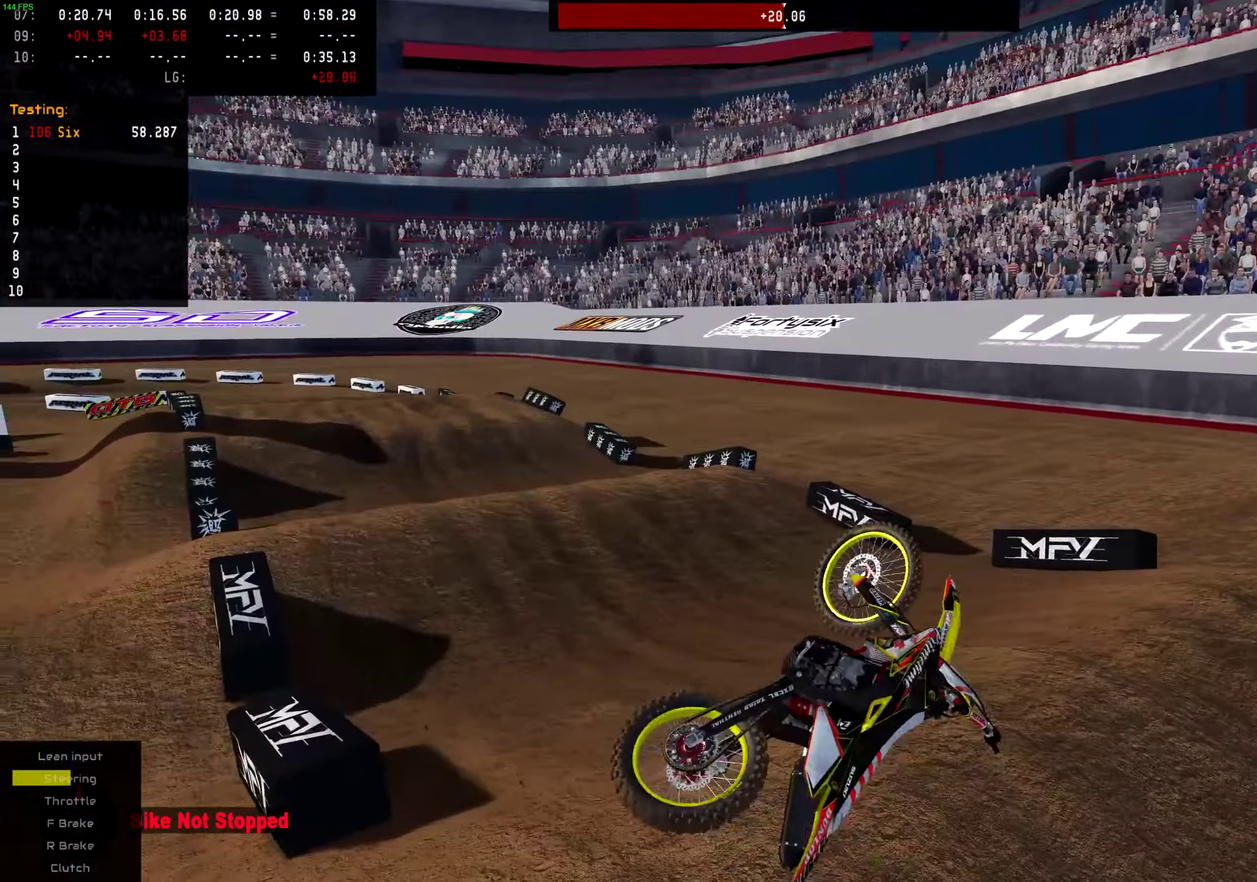
{"dt_ms": 601, "buttons": [], "left_stick": "center", "right_stick": "center", "events": [[34, "SELECT", "down"], [201, "SELECT", "up"], [384, "SELECT", "down"], [551, "SELECT", "up"]]}
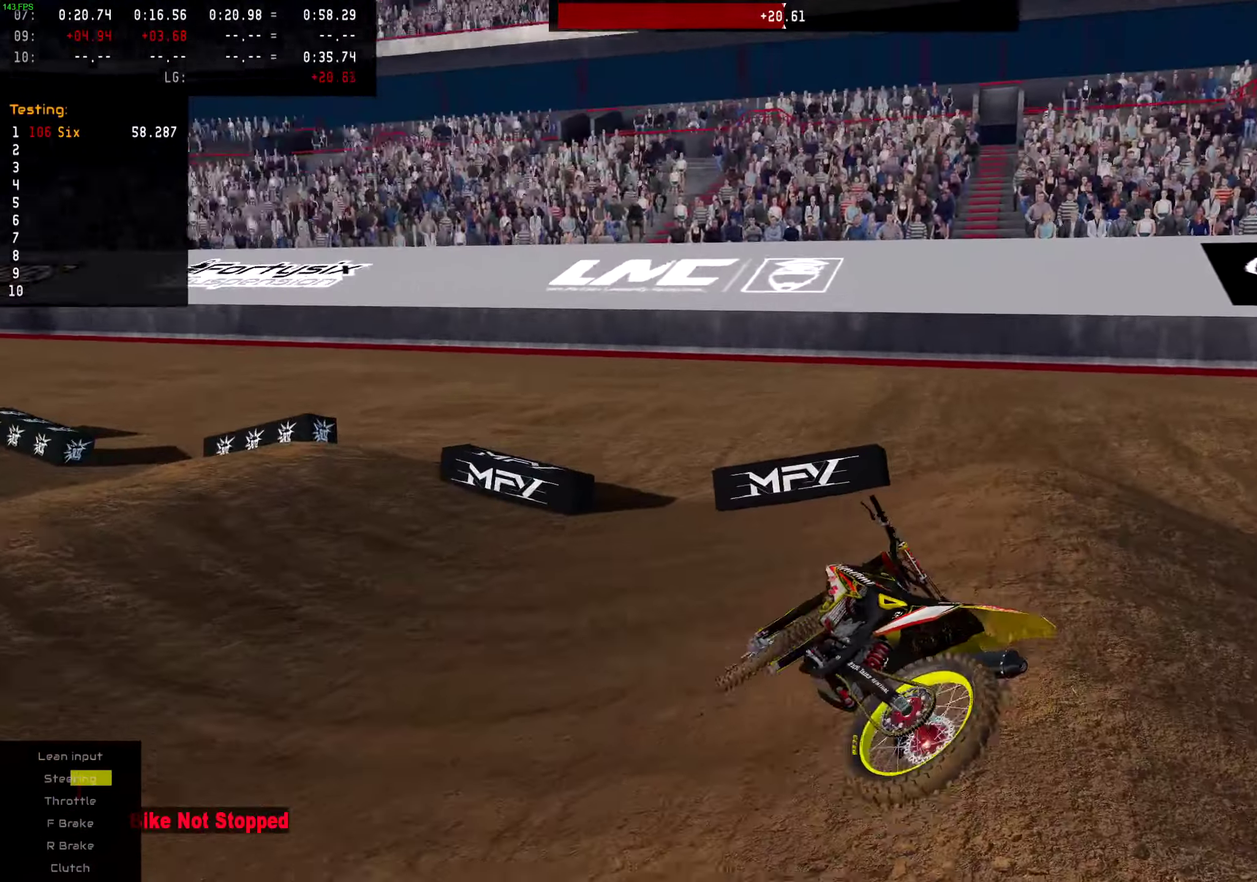
{"dt_ms": 384, "buttons": [], "left_stick": "center", "right_stick": "center", "events": [[150, "SELECT", "down"], [267, "SELECT", "up"]]}
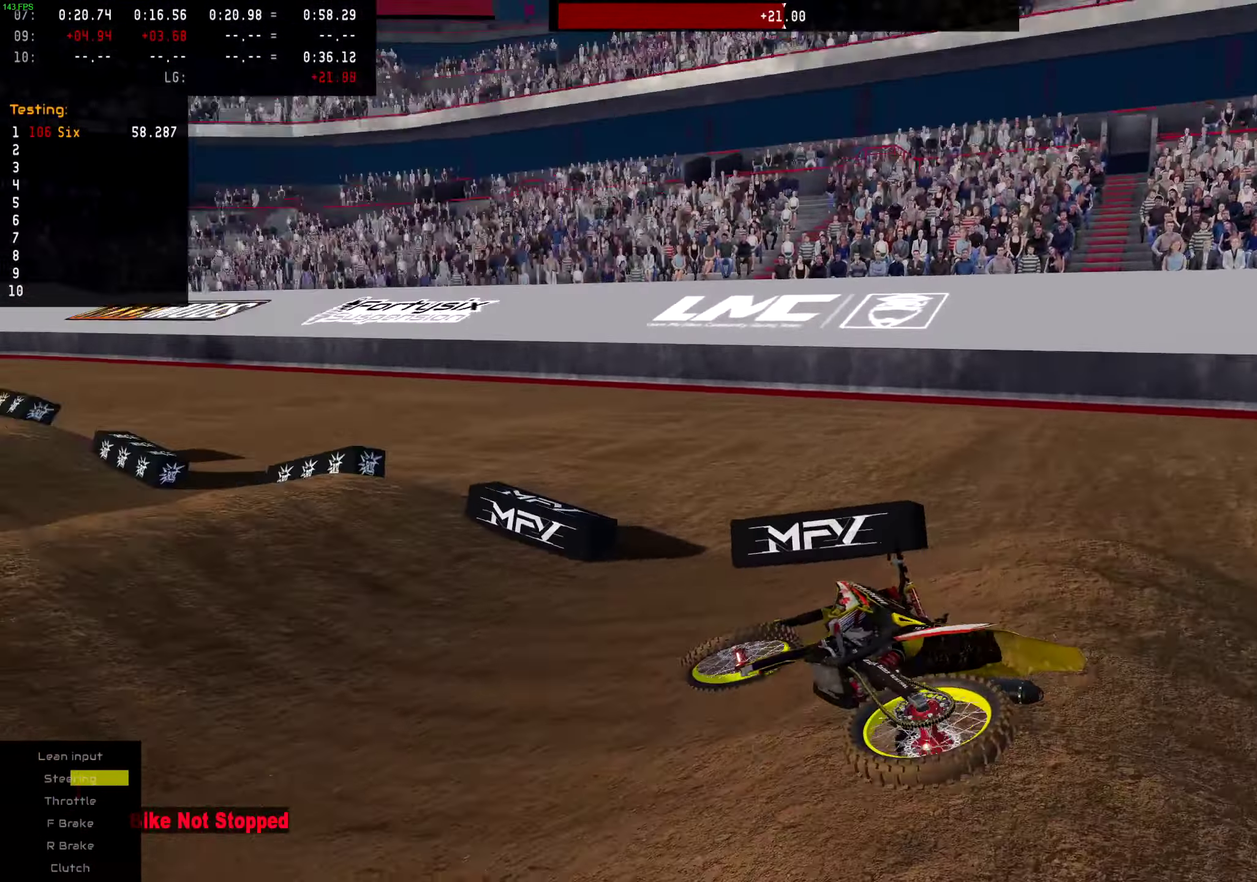
{"dt_ms": 500, "buttons": [], "left_stick": "center", "right_stick": "center", "events": [[50, "SQUARE", "down"], [150, "SQUARE", "up"], [317, "SELECT", "down"], [467, "SELECT", "up"]]}
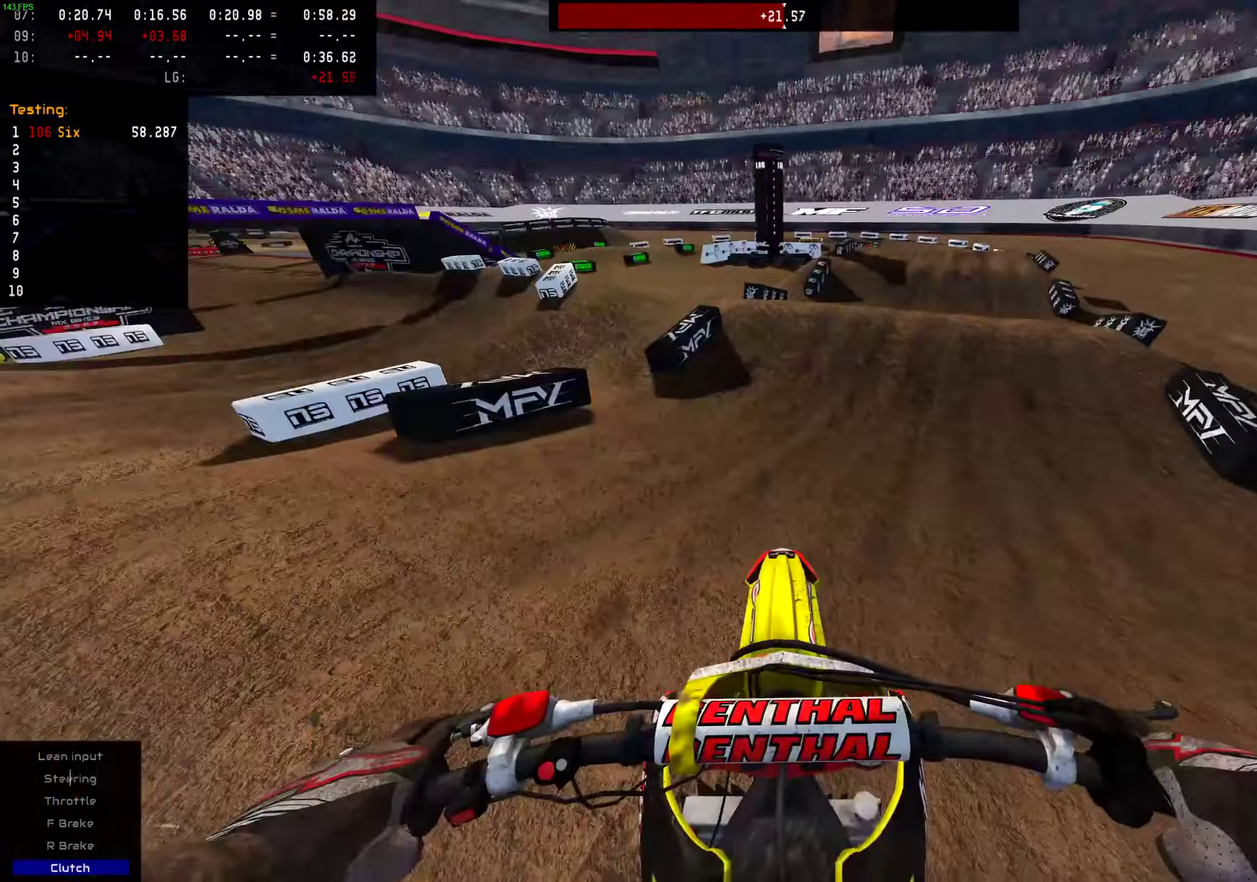
{"dt_ms": 501, "buttons": [], "left_stick": "left", "right_stick": "center", "events": [[67, "SQUARE", "down"], [167, "SQUARE", "up"], [301, "R2", "down"], [301, "left_stick", "left"], [434, "R2", "up"]]}
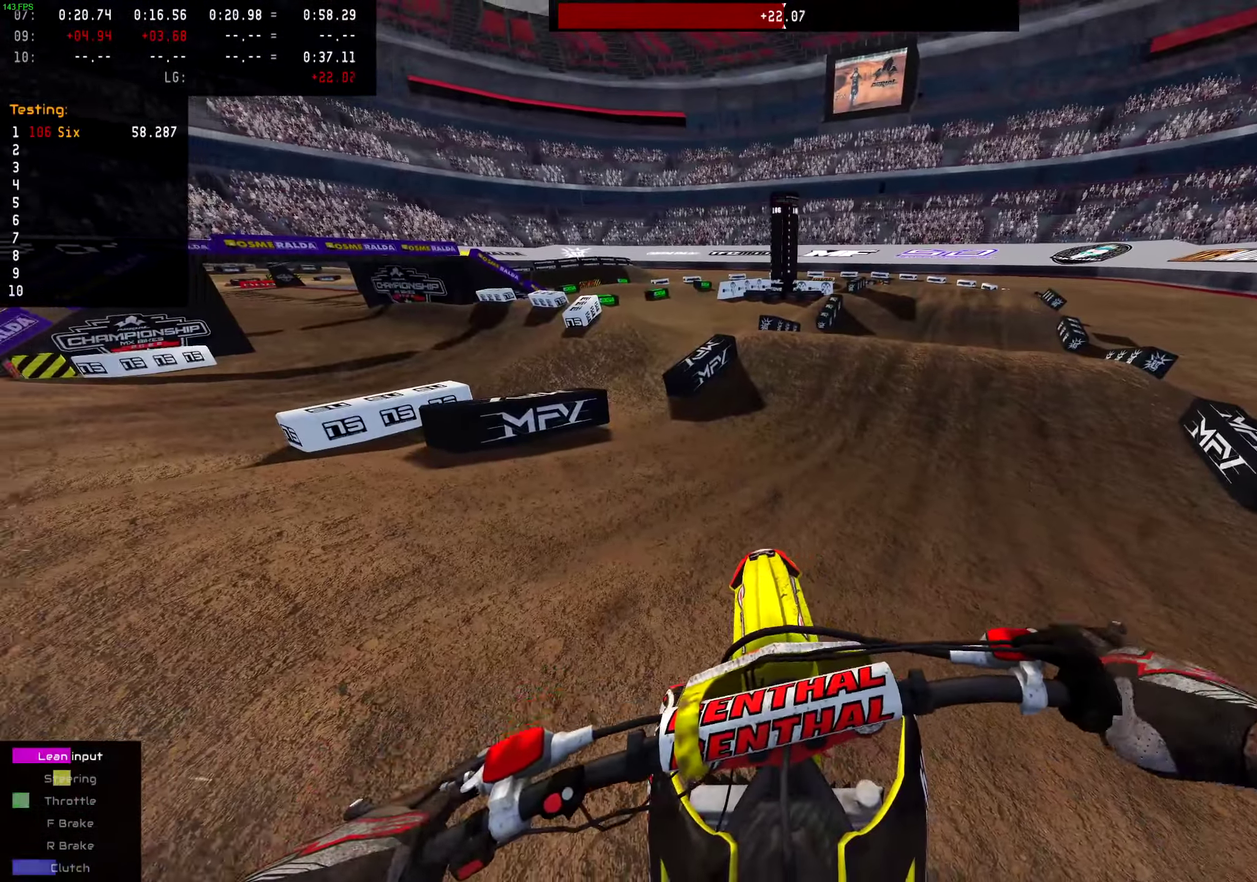
{"dt_ms": 500, "buttons": [], "left_stick": "left", "right_stick": "center", "events": [[16, "R2", "down"], [150, "R2", "up"], [349, "R2", "down"], [416, "R2", "up"]]}
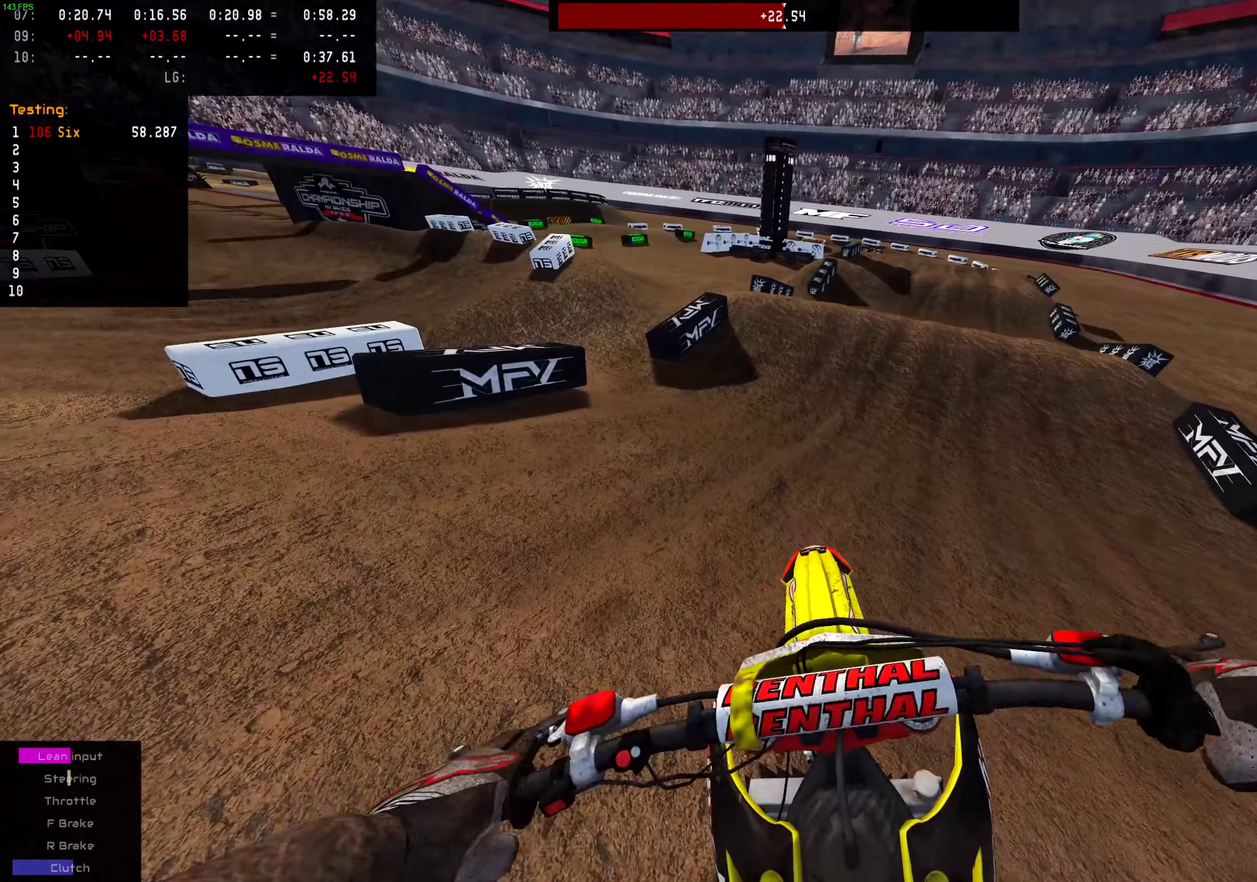
{"dt_ms": 500, "buttons": ["R2"], "left_stick": "left", "right_stick": "center", "events": [[83, "R2", "down"], [200, "R2", "up"], [400, "R2", "down"]]}
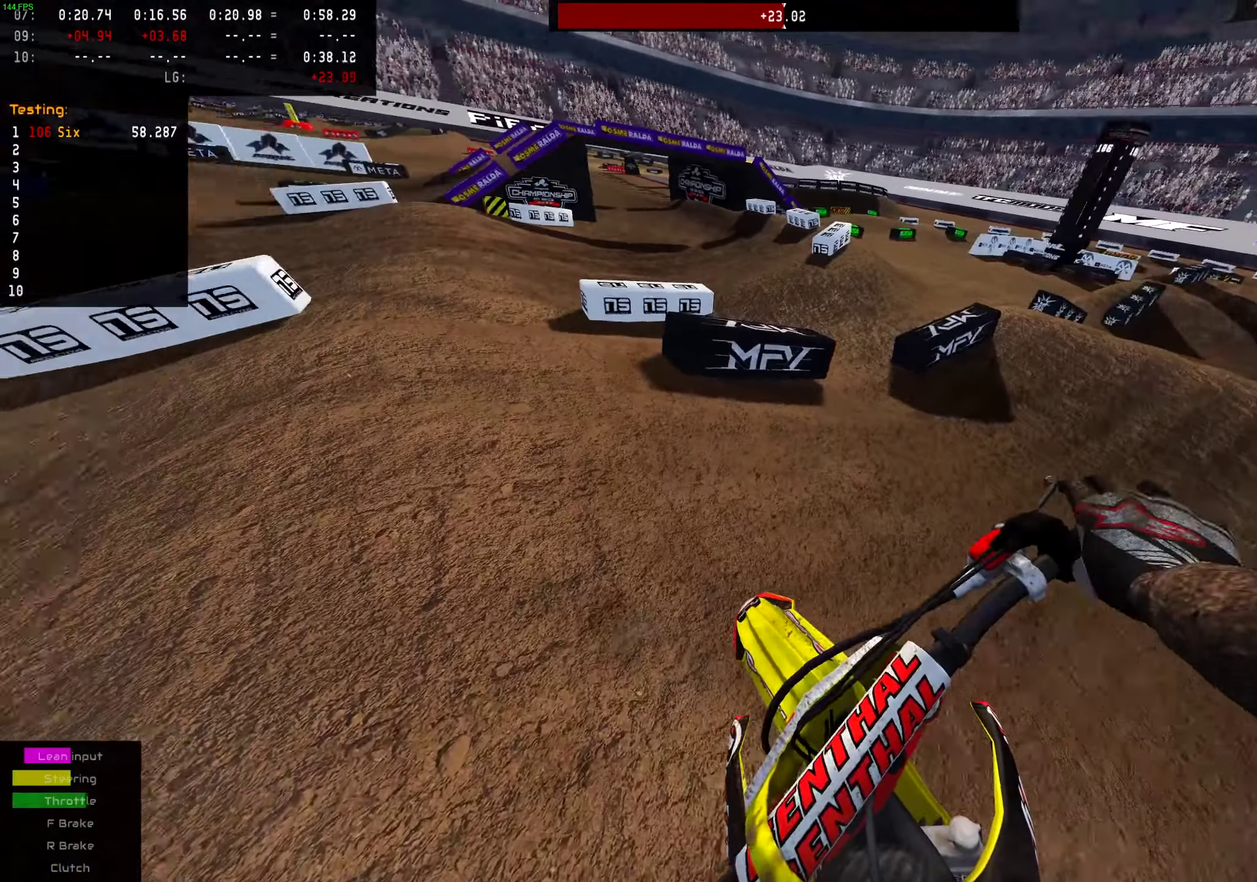
{"dt_ms": 501, "buttons": ["R2"], "left_stick": "left", "right_stick": "center", "events": [[17, "R2", "up"], [167, "R2", "down"], [284, "R2", "up"], [467, "R2", "down"]]}
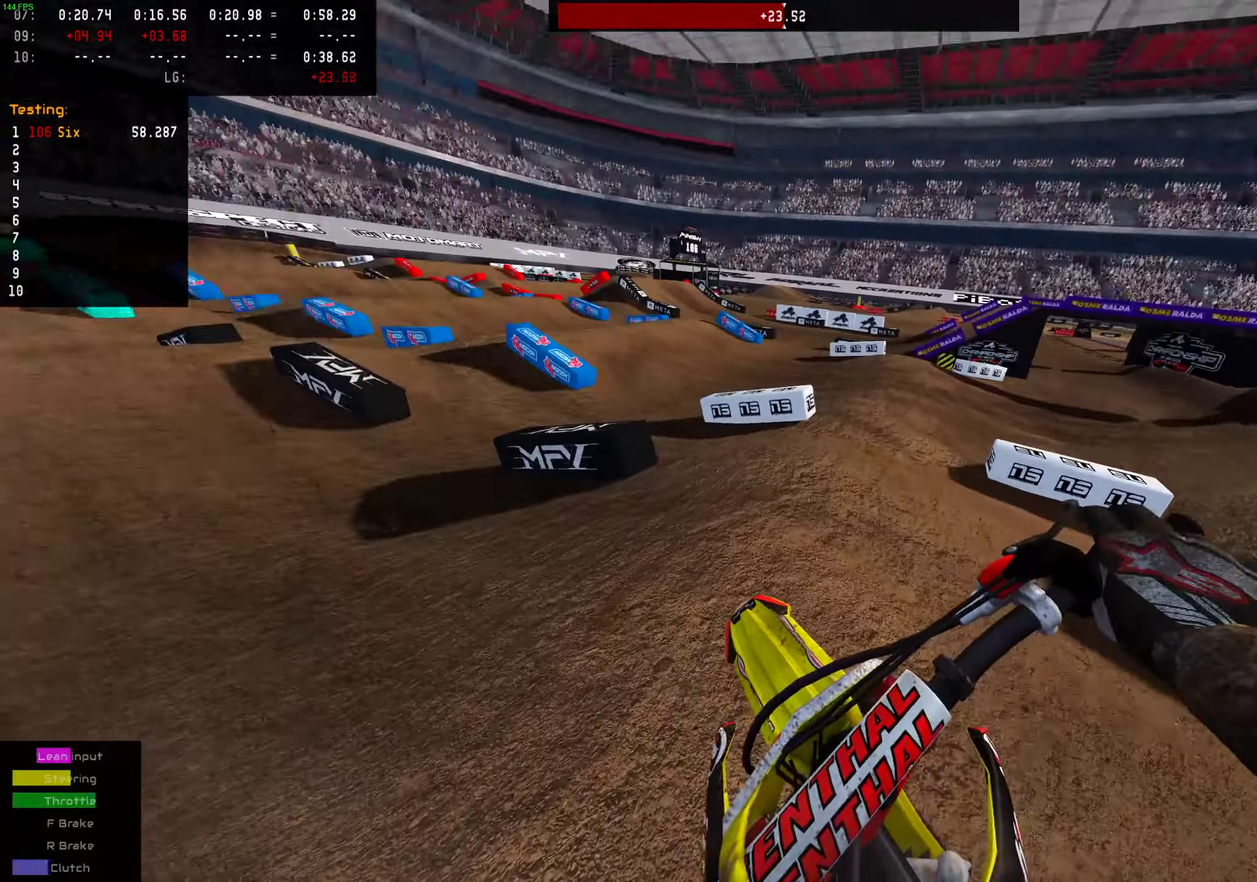
{"dt_ms": 500, "buttons": [], "left_stick": "left", "right_stick": "center", "events": [[66, "R2", "up"]]}
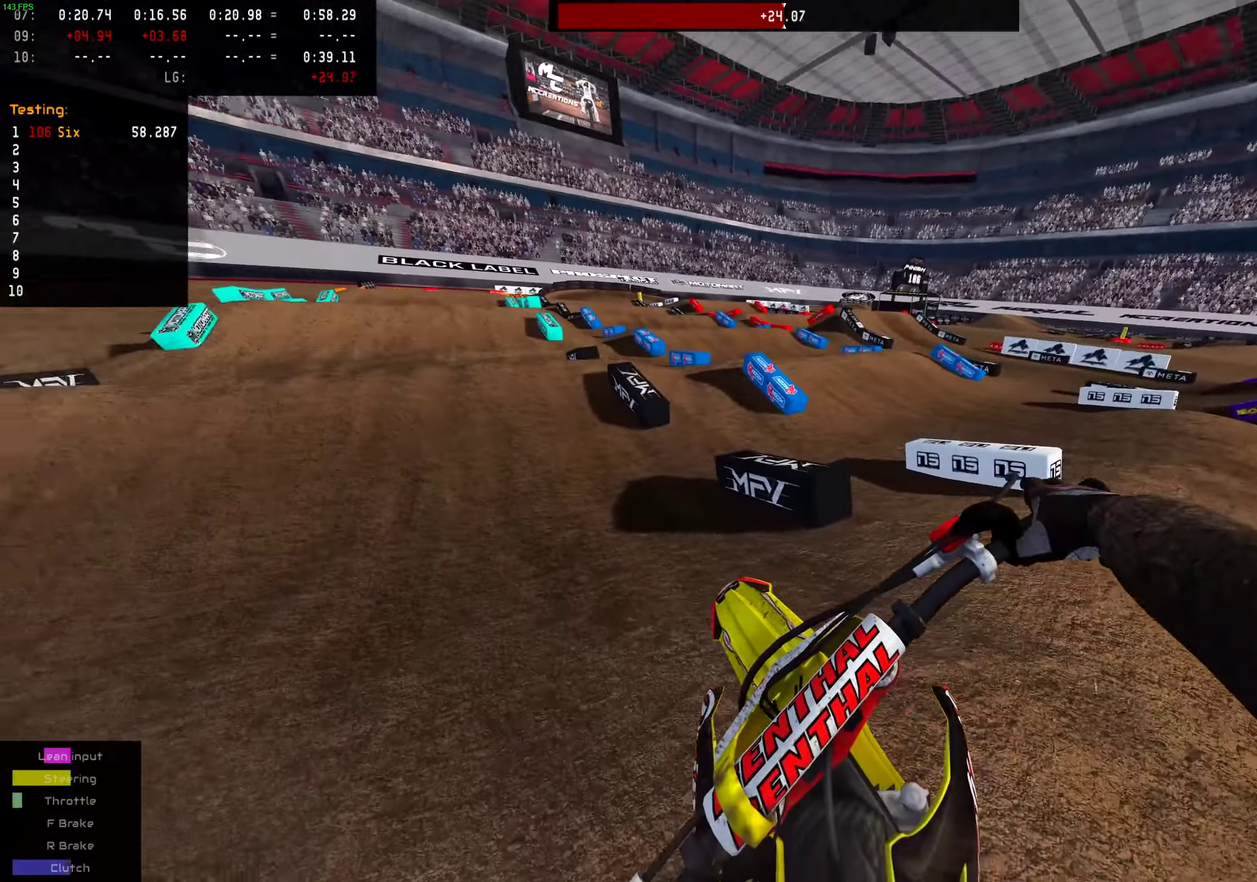
{"dt_ms": 501, "buttons": [], "left_stick": "center", "right_stick": "center", "events": [[17, "left_stick", "center"]]}